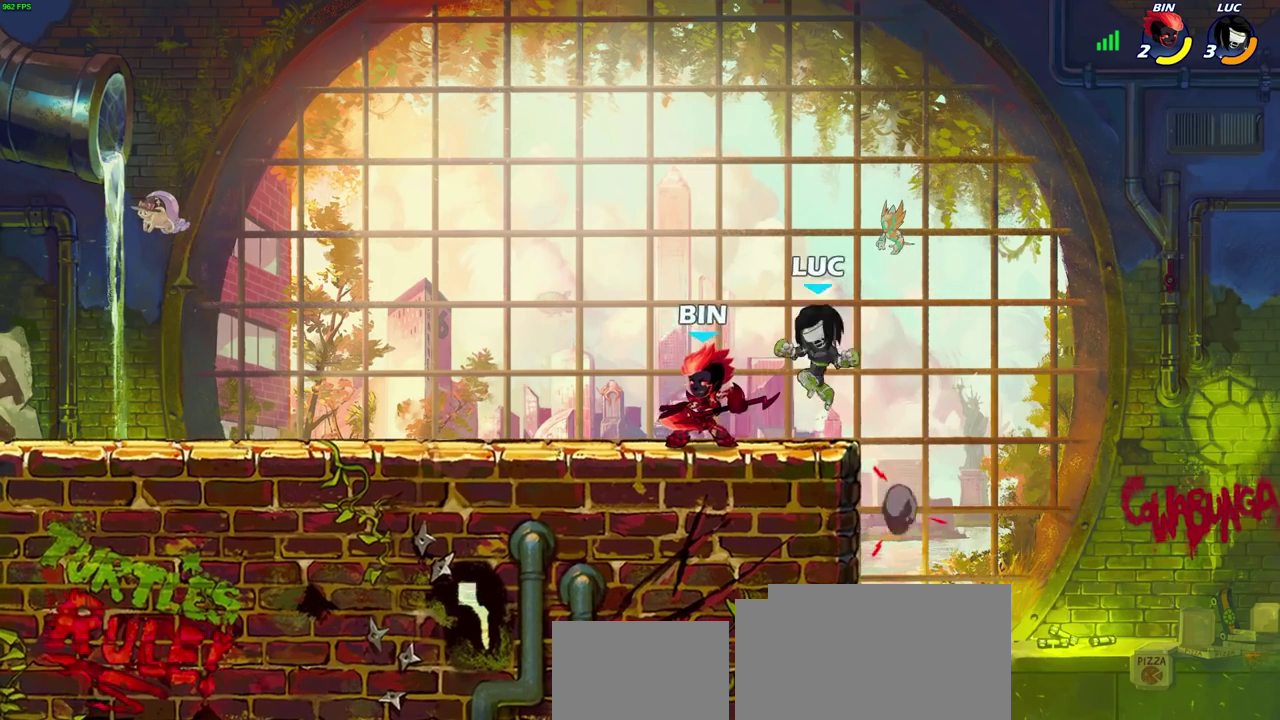
Gameplay with a controller (PlayStation layout); each line is a JSON object with the inputs held at the frame after it (dt_ms = milliseconds from this image to that frame). "events" lists button and stick changes between this image and that frame as [ms after this image, input, new state], when the widget could be followed in between.
{"dt_ms": 700, "buttons": [], "left_stick": "center", "right_stick": "center", "events": [[17, "right_stick", "down-left"], [33, "CROSS", "up"], [83, "SQUARE", "up"], [83, "right_stick", "center"], [117, "left_stick", "center"], [417, "left_stick", "right"], [467, "left_stick", "down-right"], [533, "left_stick", "center"], [583, "SQUARE", "down"], [667, "SQUARE", "up"]]}
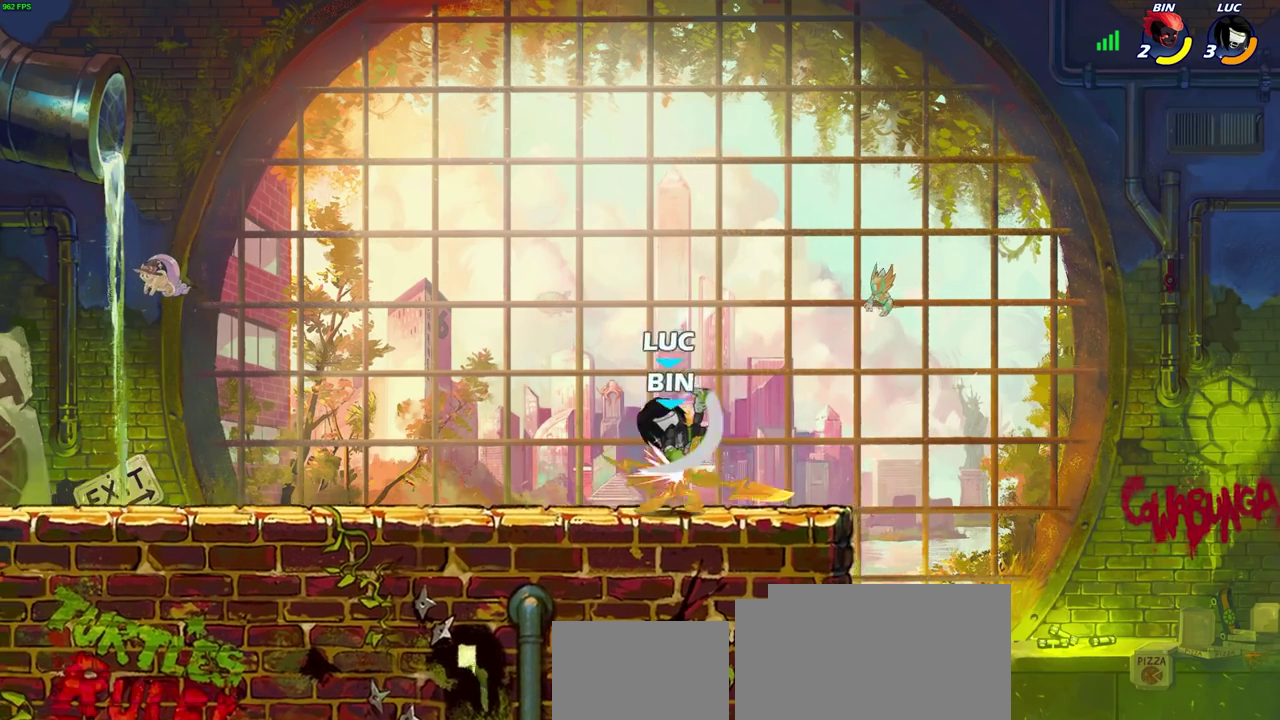
{"dt_ms": 400, "buttons": [], "left_stick": "left", "right_stick": "center", "events": [[67, "SQUARE", "down"], [150, "SQUARE", "up"], [233, "SQUARE", "down"], [333, "SQUARE", "up"], [350, "left_stick", "left"]]}
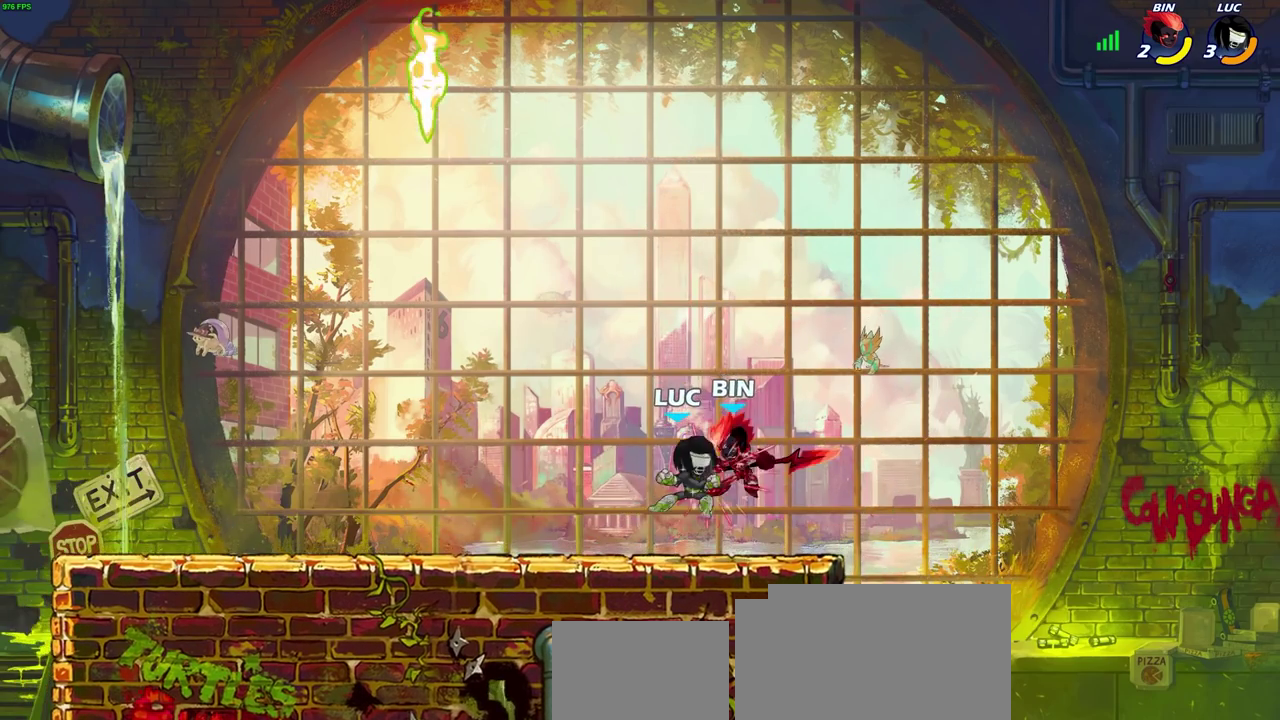
{"dt_ms": 300, "buttons": [], "left_stick": "left", "right_stick": "center", "events": [[17, "SQUARE", "down"], [133, "SQUARE", "up"]]}
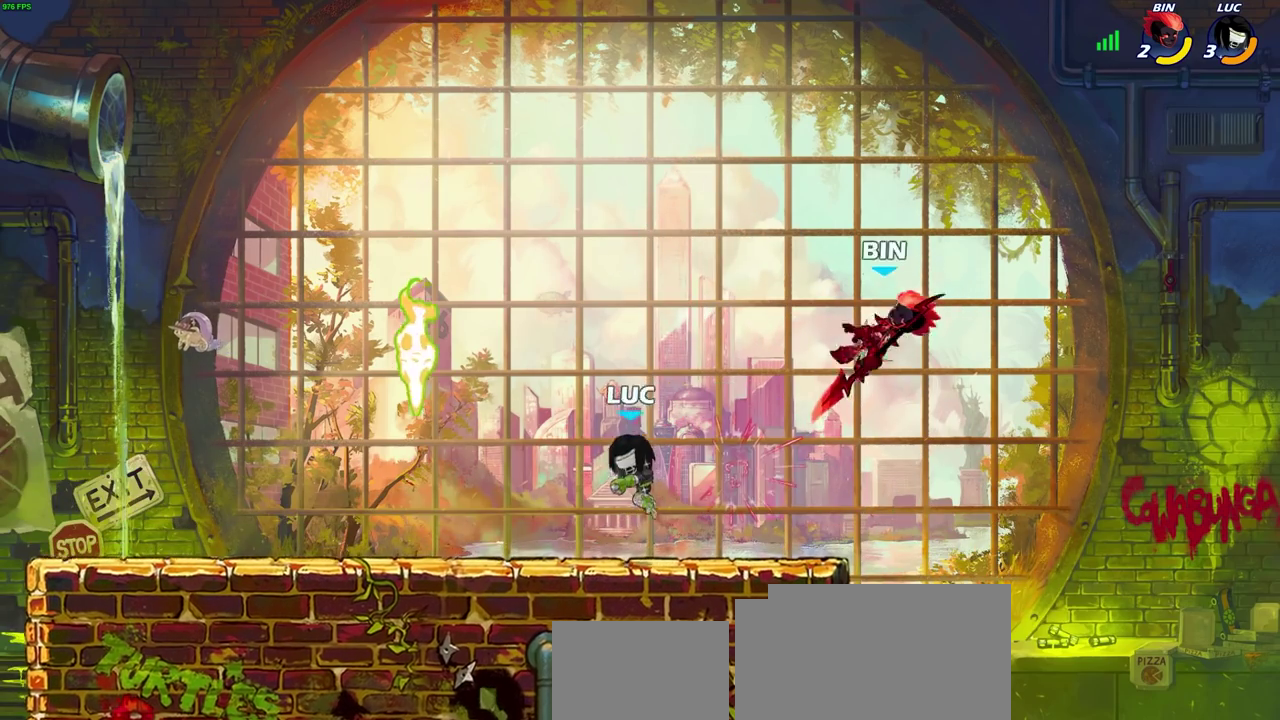
{"dt_ms": 800, "buttons": [], "left_stick": "center", "right_stick": "center", "events": [[300, "left_stick", "up-left"], [317, "R1", "down"], [367, "left_stick", "up-right"], [417, "R1", "up"], [467, "R2", "down"], [517, "left_stick", "center"], [533, "CIRCLE", "down"], [617, "CIRCLE", "up"], [617, "R2", "up"]]}
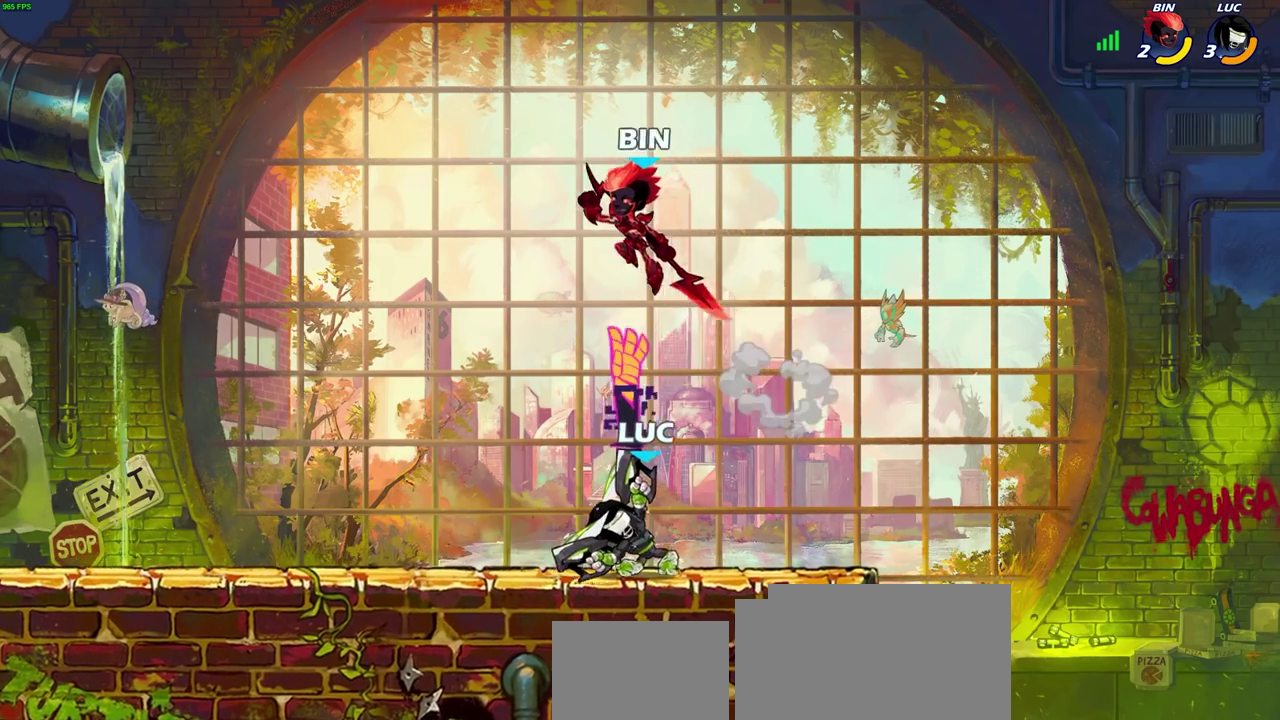
{"dt_ms": 400, "buttons": [], "left_stick": "center", "right_stick": "center", "events": []}
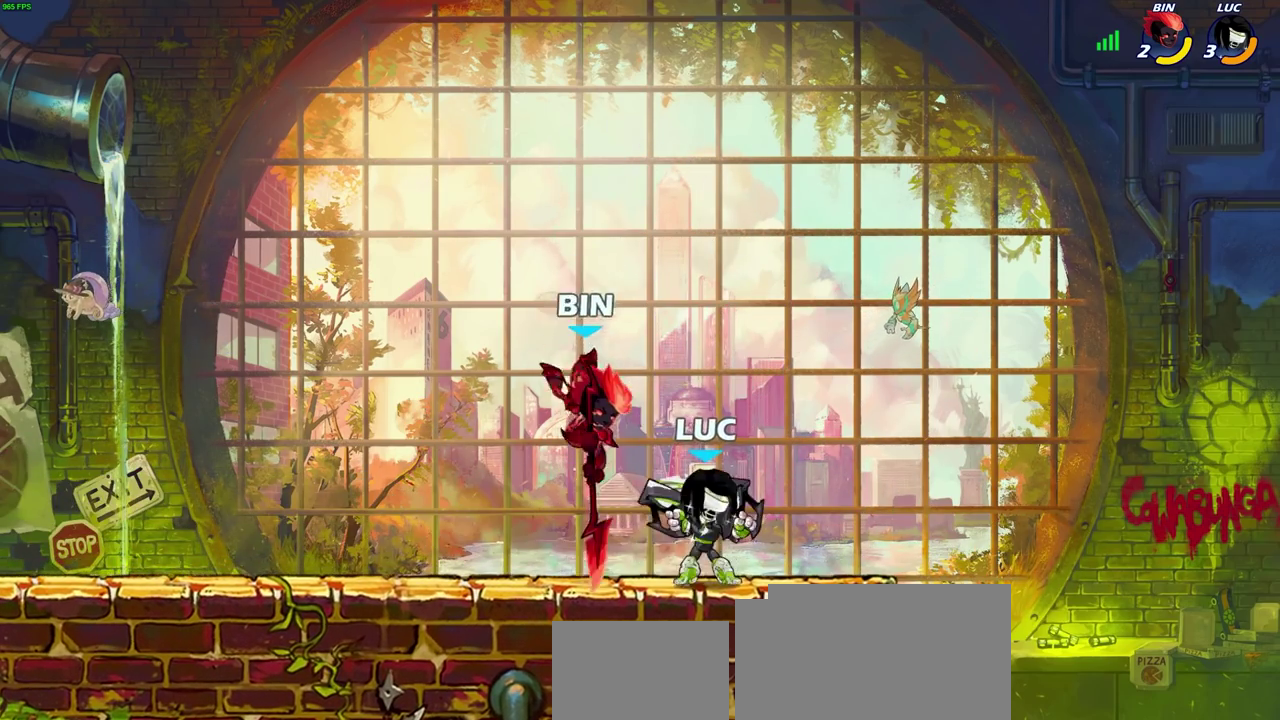
{"dt_ms": 300, "buttons": ["SQUARE"], "left_stick": "down-left", "right_stick": "center", "events": [[17, "left_stick", "left"], [217, "left_stick", "down-left"], [250, "SQUARE", "down"]]}
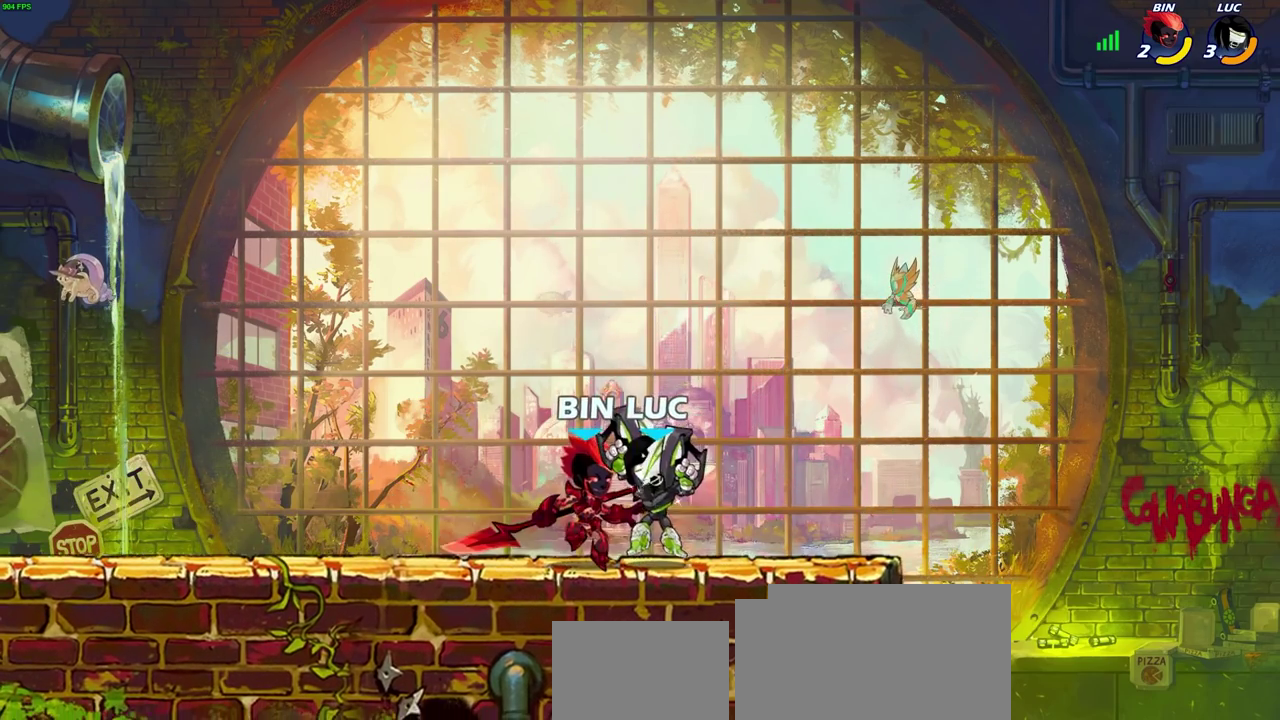
{"dt_ms": 700, "buttons": ["R2"], "left_stick": "left", "right_stick": "center", "events": [[33, "SQUARE", "up"], [50, "left_stick", "center"], [650, "left_stick", "left"], [700, "R2", "down"]]}
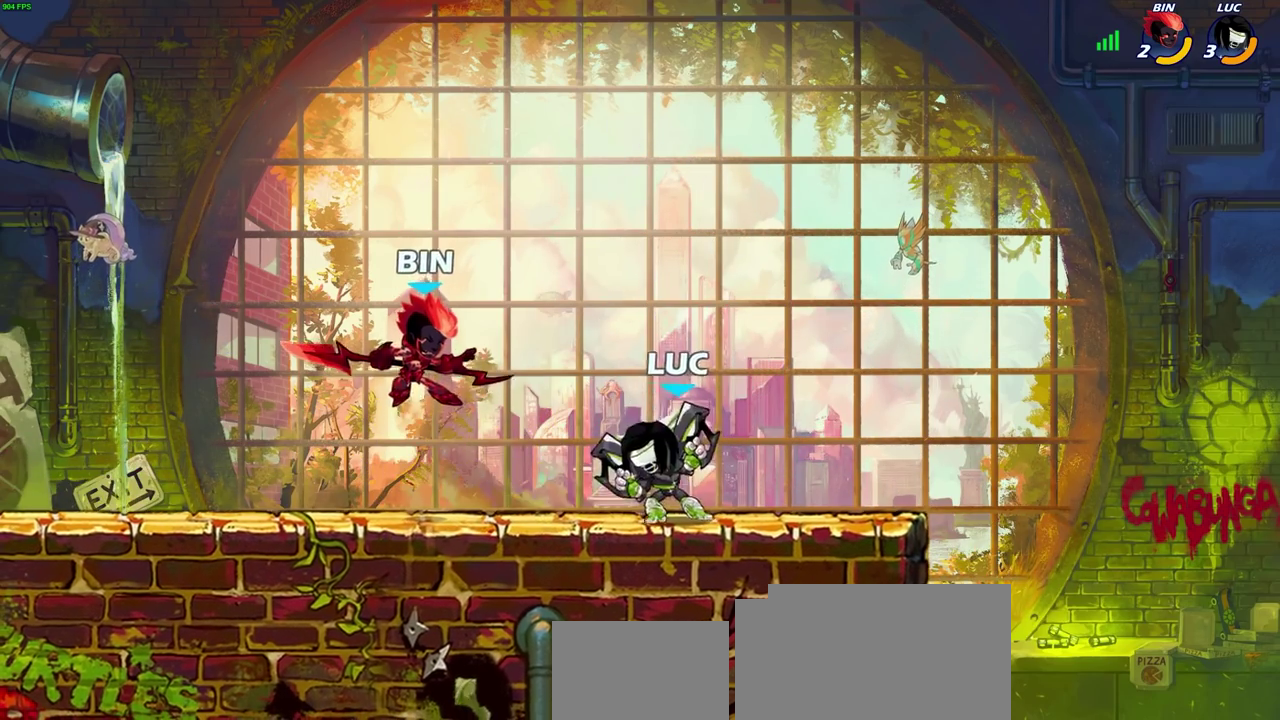
{"dt_ms": 700, "buttons": [], "left_stick": "right", "right_stick": "center", "events": [[33, "left_stick", "center"], [83, "R2", "up"], [633, "left_stick", "right"]]}
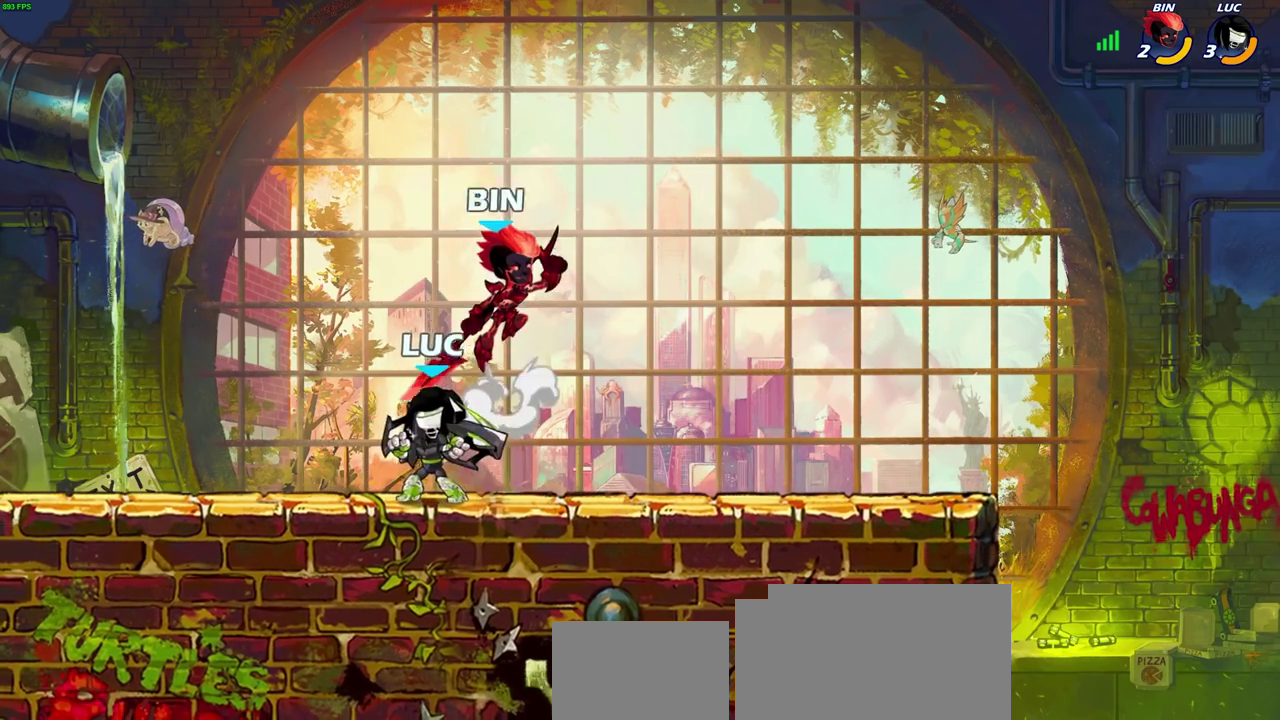
{"dt_ms": 300, "buttons": [], "left_stick": "right", "right_stick": "center", "events": []}
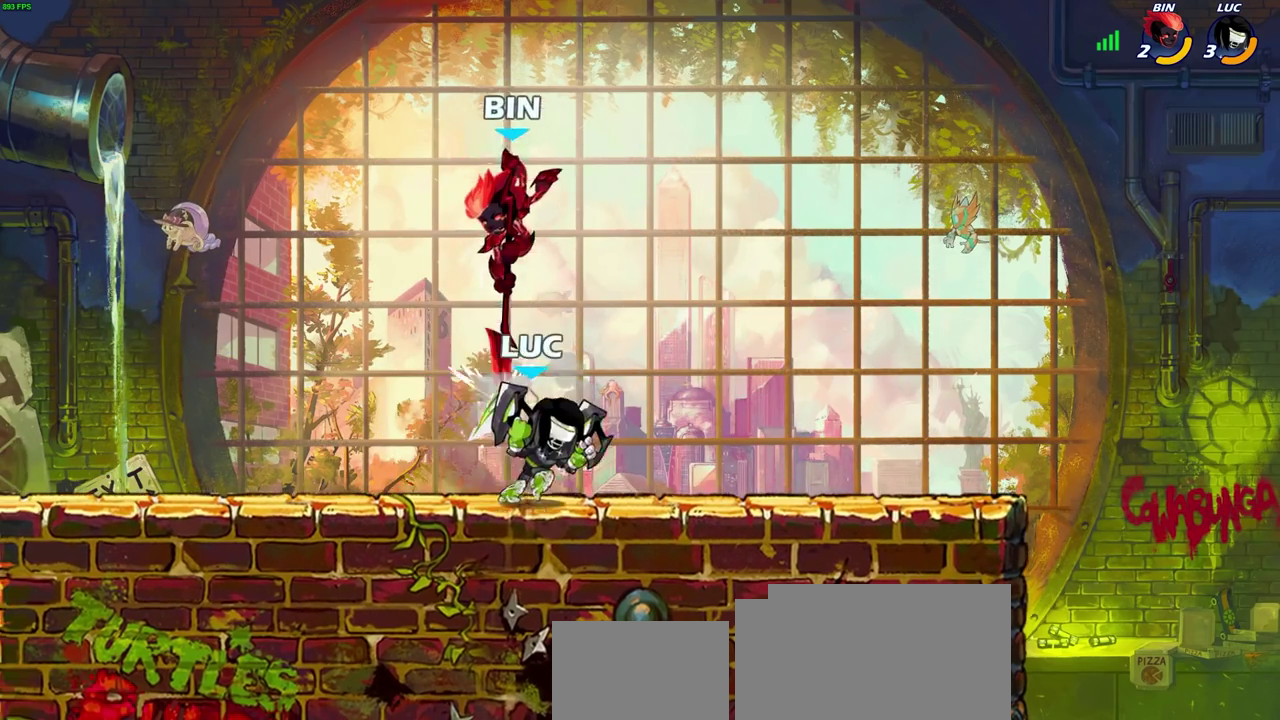
{"dt_ms": 500, "buttons": [], "left_stick": "center", "right_stick": "center", "events": [[217, "left_stick", "left"], [267, "SQUARE", "down"], [333, "SQUARE", "up"], [333, "left_stick", "center"]]}
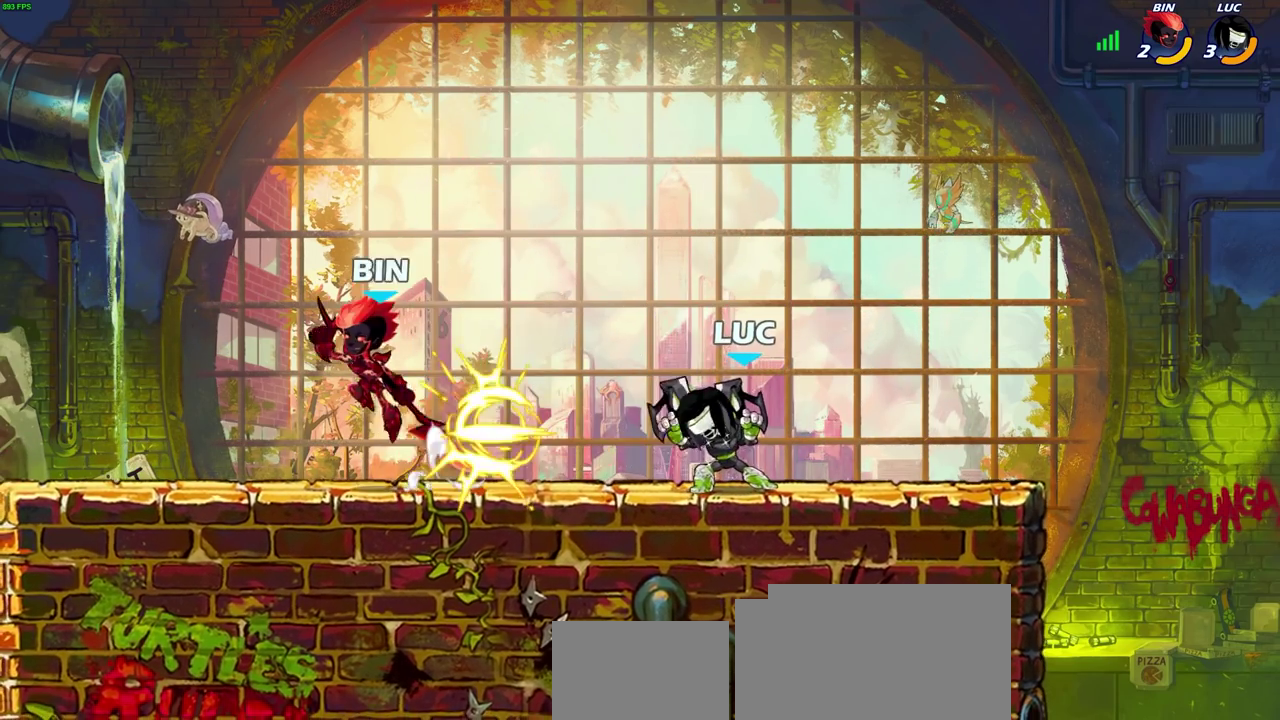
{"dt_ms": 700, "buttons": [], "left_stick": "center", "right_stick": "center", "events": [[250, "CROSS", "down"], [317, "left_stick", "left"], [367, "CROSS", "up"], [417, "left_stick", "down"], [467, "R2", "down"], [500, "CIRCLE", "down"], [633, "R2", "up"], [650, "left_stick", "center"], [667, "CIRCLE", "up"]]}
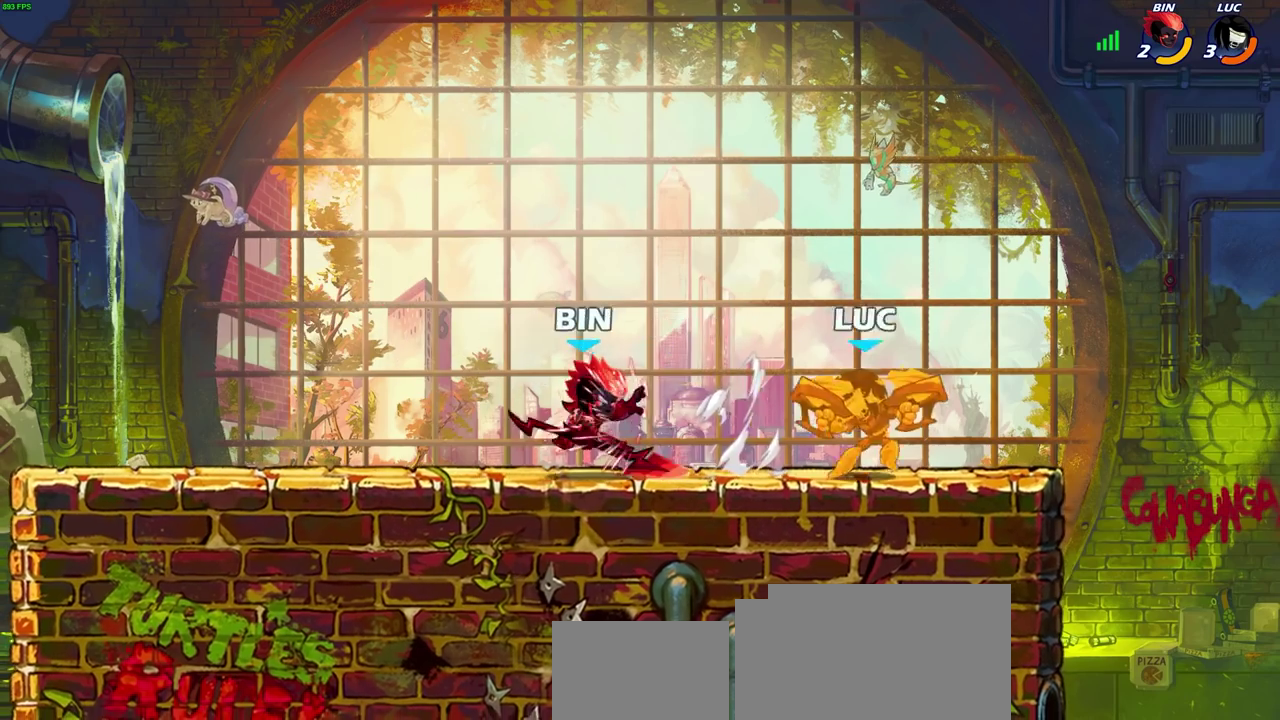
{"dt_ms": 300, "buttons": ["CIRCLE"], "left_stick": "down-left", "right_stick": "center", "events": [[217, "left_stick", "down-left"], [250, "CIRCLE", "down"]]}
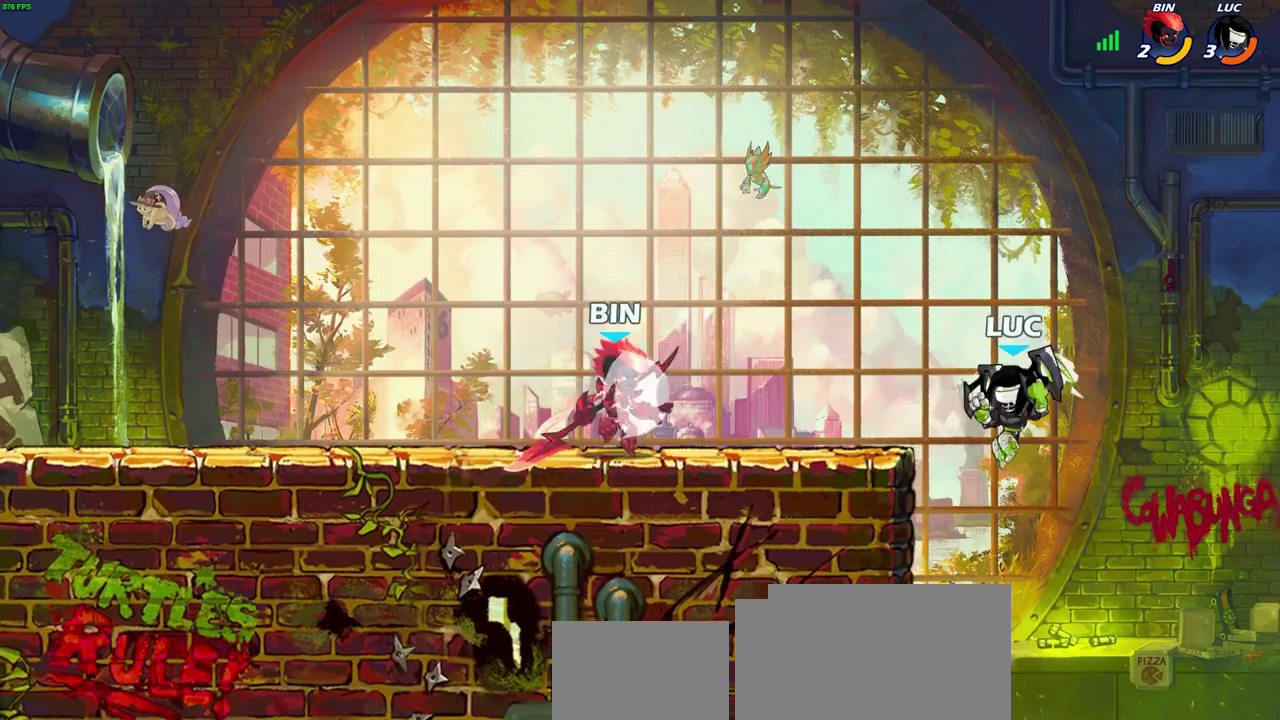
{"dt_ms": 500, "buttons": [], "left_stick": "center", "right_stick": "center", "events": [[33, "left_stick", "center"], [50, "CIRCLE", "up"]]}
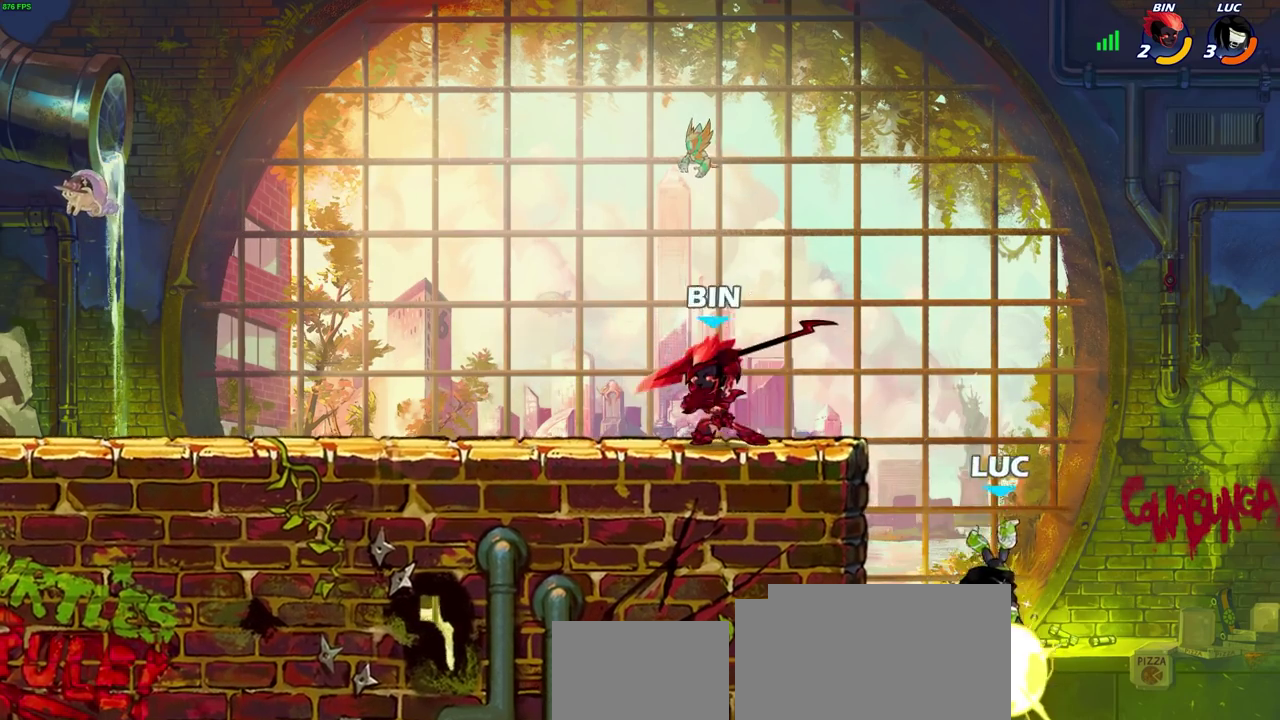
{"dt_ms": 500, "buttons": ["CROSS"], "left_stick": "left", "right_stick": "center", "events": [[283, "left_stick", "left"], [383, "CROSS", "down"]]}
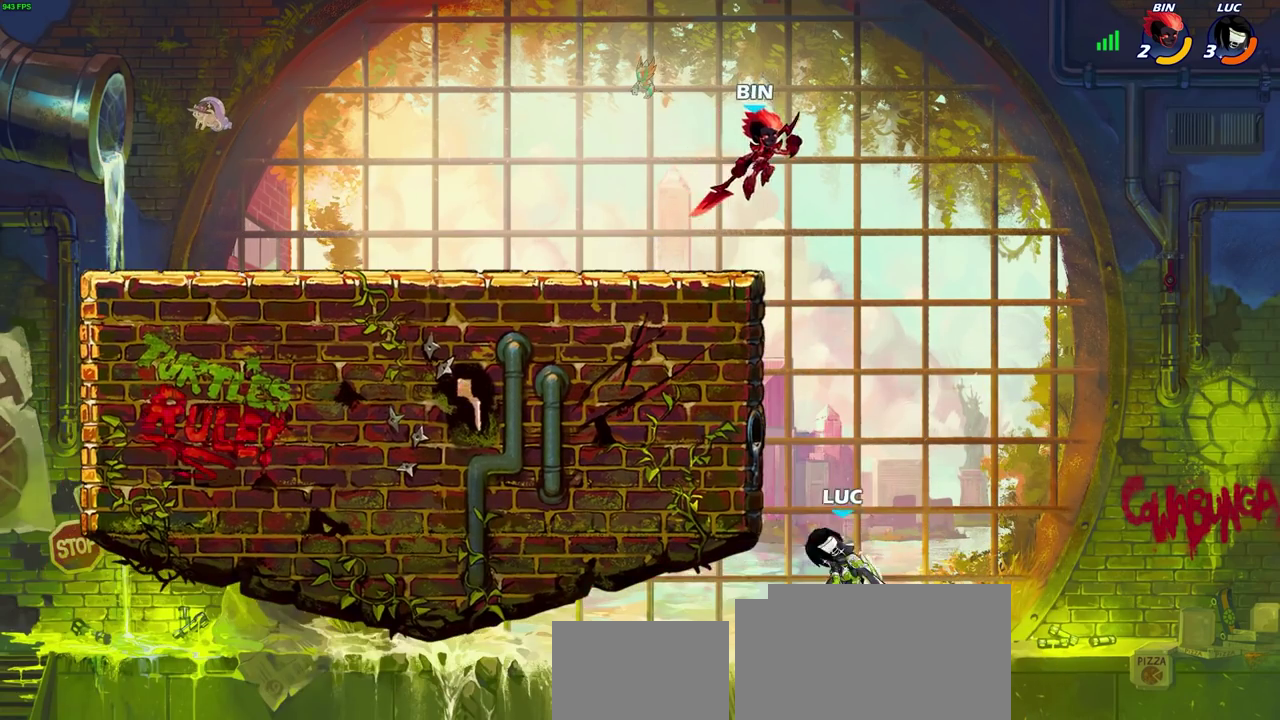
{"dt_ms": 400, "buttons": ["R2"], "left_stick": "up-right", "right_stick": "center", "events": [[33, "CROSS", "up"], [267, "left_stick", "right"], [317, "R2", "down"], [333, "left_stick", "up-right"]]}
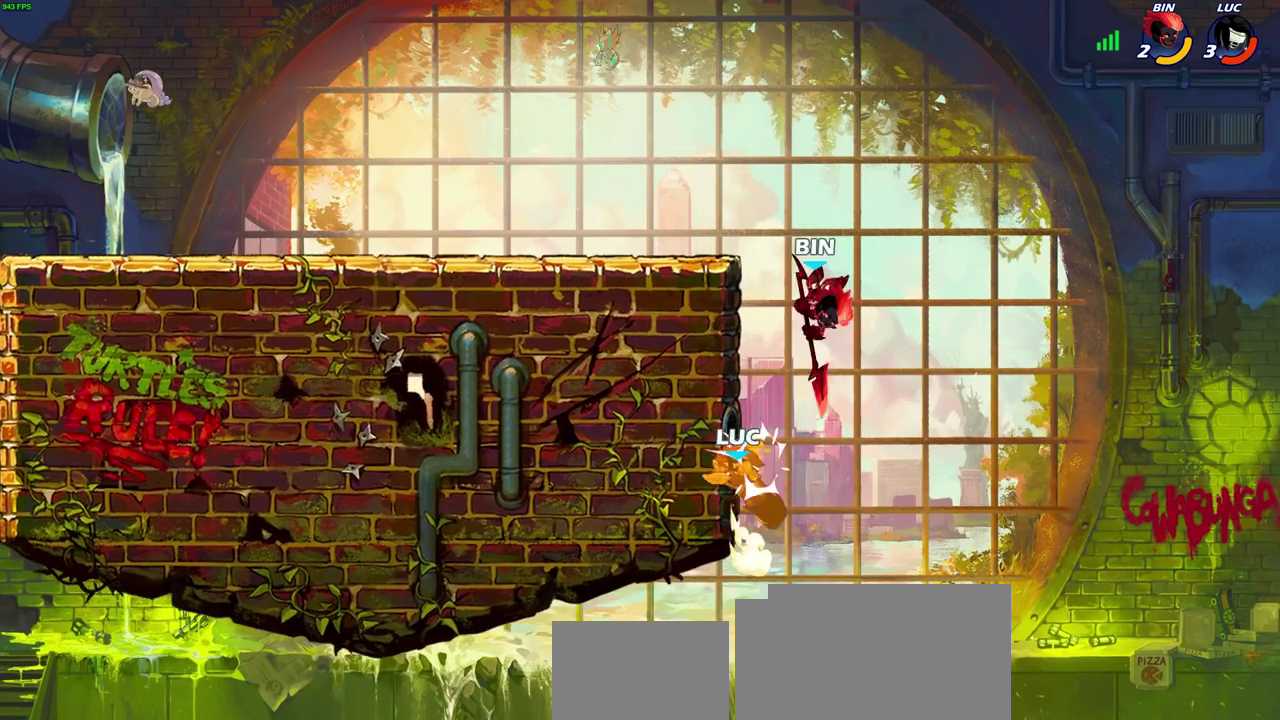
{"dt_ms": 600, "buttons": ["CROSS"], "left_stick": "up-right", "right_stick": "center", "events": [[233, "left_stick", "up-left"], [250, "R2", "up"], [300, "CROSS", "down"], [317, "left_stick", "up-right"], [367, "left_stick", "right"], [417, "CROSS", "up"], [483, "CROSS", "down"], [600, "left_stick", "up-right"]]}
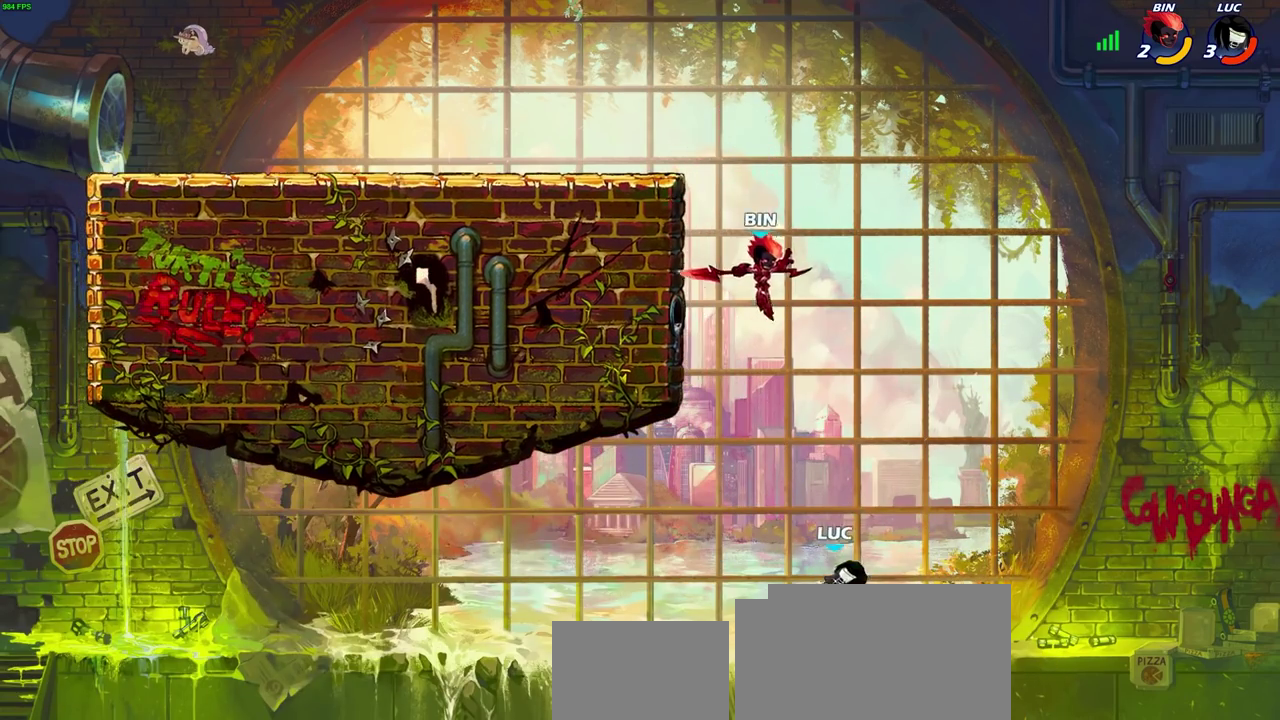
{"dt_ms": 500, "buttons": [], "left_stick": "left", "right_stick": "center", "events": [[83, "CROSS", "up"], [250, "left_stick", "up"], [317, "left_stick", "up-left"], [483, "left_stick", "left"]]}
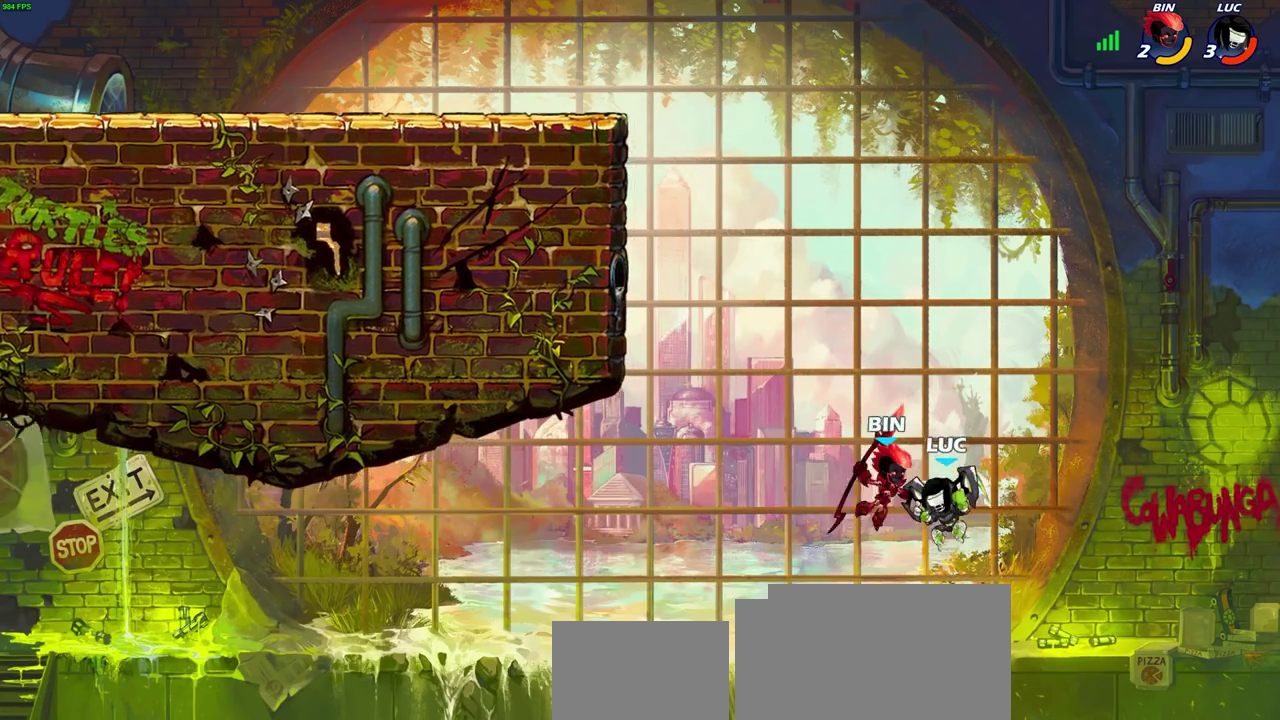
{"dt_ms": 500, "buttons": [], "left_stick": "left", "right_stick": "center", "events": [[50, "CROSS", "down"], [350, "CROSS", "up"]]}
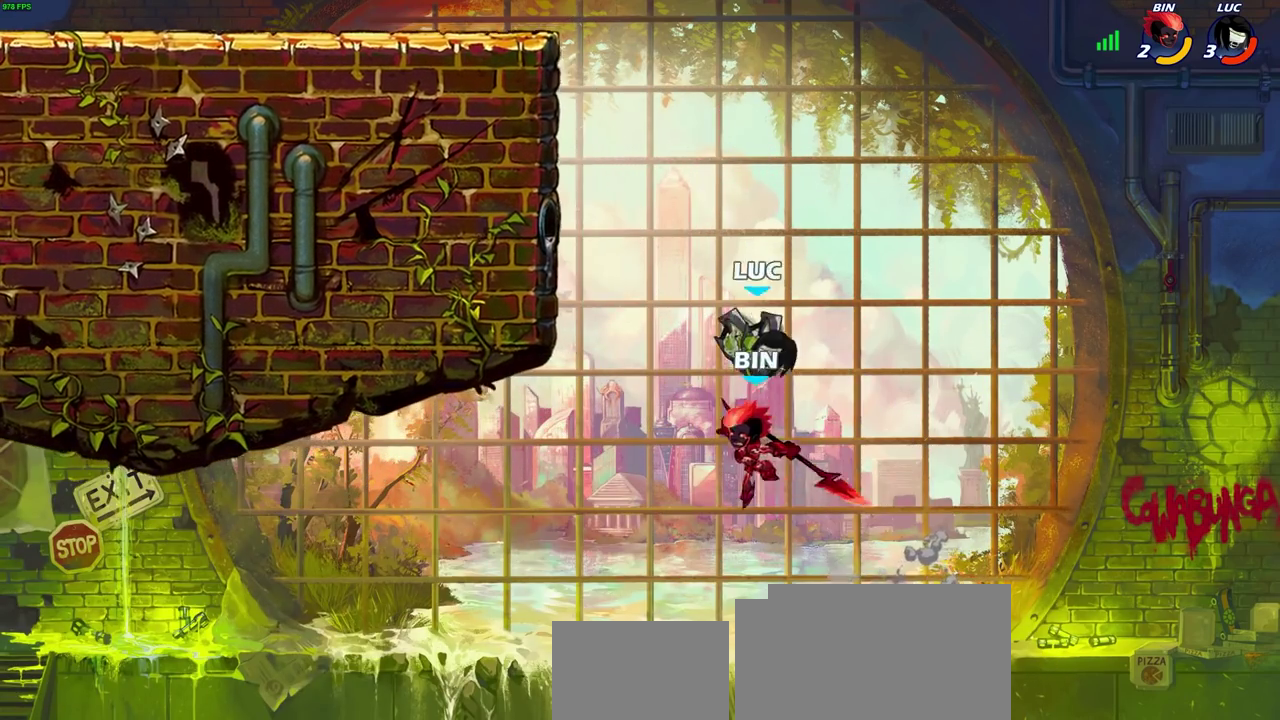
{"dt_ms": 300, "buttons": [], "left_stick": "center", "right_stick": "center", "events": [[167, "R2", "down"], [167, "left_stick", "center"], [233, "R2", "up"]]}
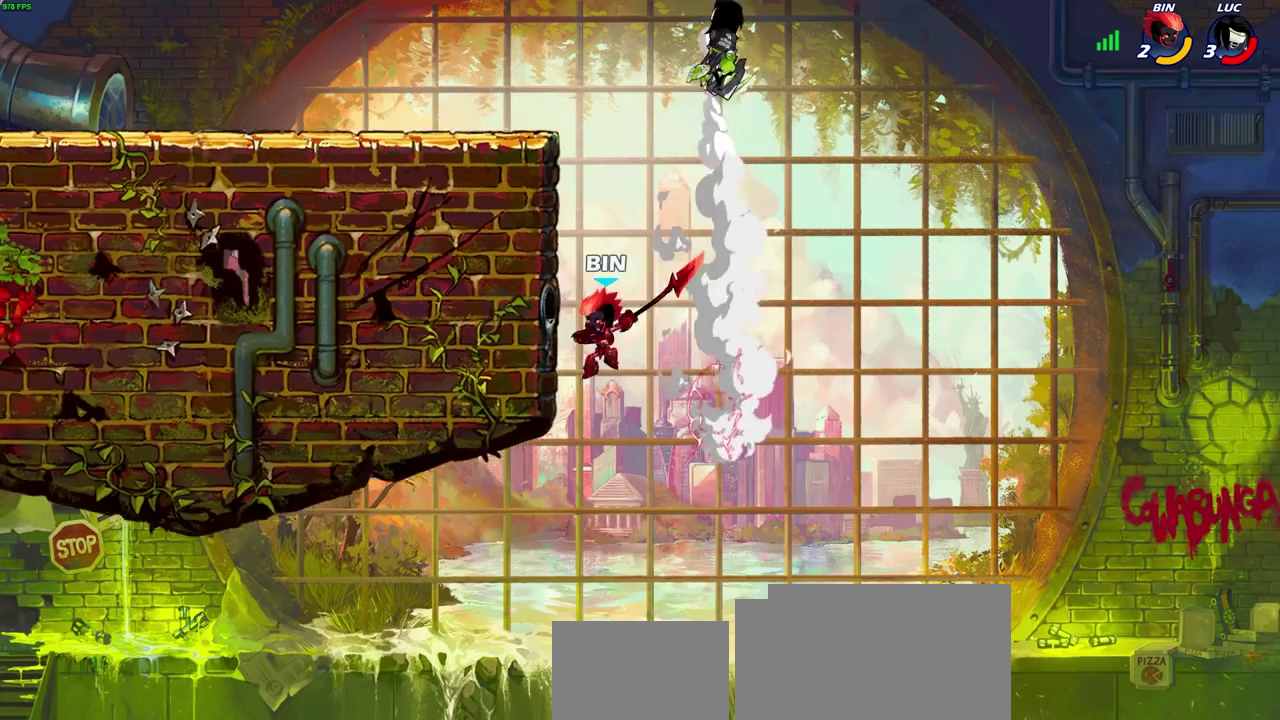
{"dt_ms": 900, "buttons": [], "left_stick": "left", "right_stick": "center", "events": [[117, "left_stick", "left"], [250, "left_stick", "down-left"], [333, "left_stick", "up-right"], [383, "left_stick", "down-left"], [417, "SQUARE", "down"], [450, "left_stick", "down"], [550, "SQUARE", "up"], [683, "left_stick", "down-right"], [733, "left_stick", "right"], [800, "left_stick", "up-left"], [883, "left_stick", "left"]]}